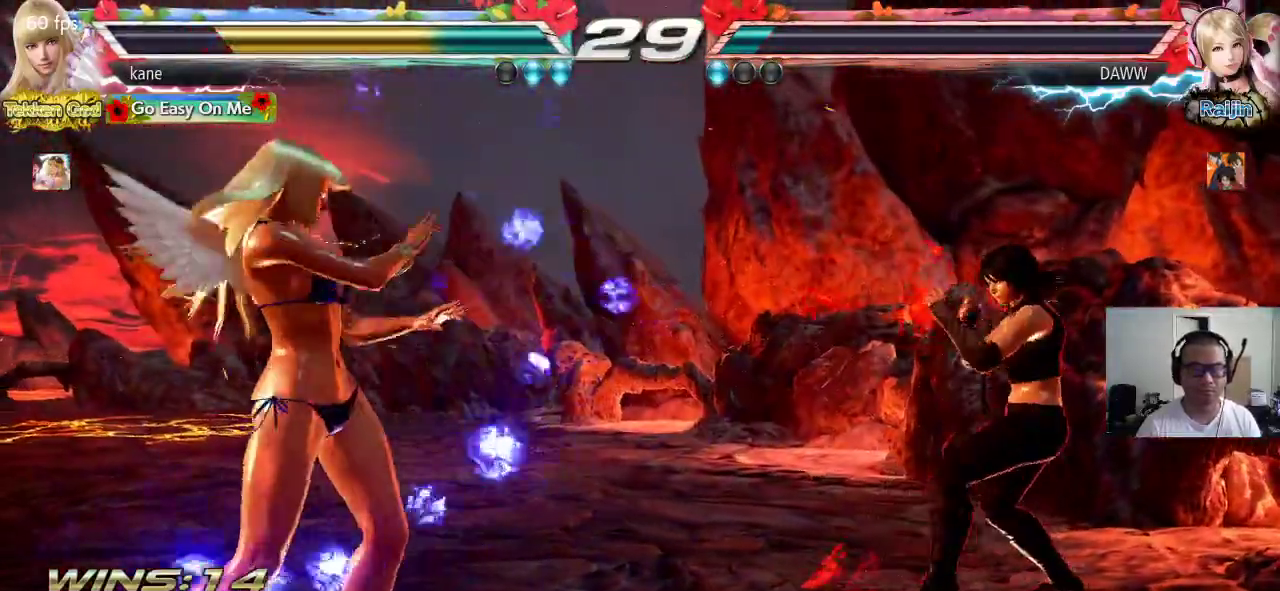
Gameplay with a controller (arcade stick); each line is a JSON object with the inputs held at the frame after it (dt_ms = milliseconds from this image to that frame). "events" lists button and stick changes between this image and that frame as [ms after this image, input, new state], when the widget could be followed in between. Not read: L3 R2 R3.
{"dt_ms": 1000, "buttons": [], "left_stick": "center"}
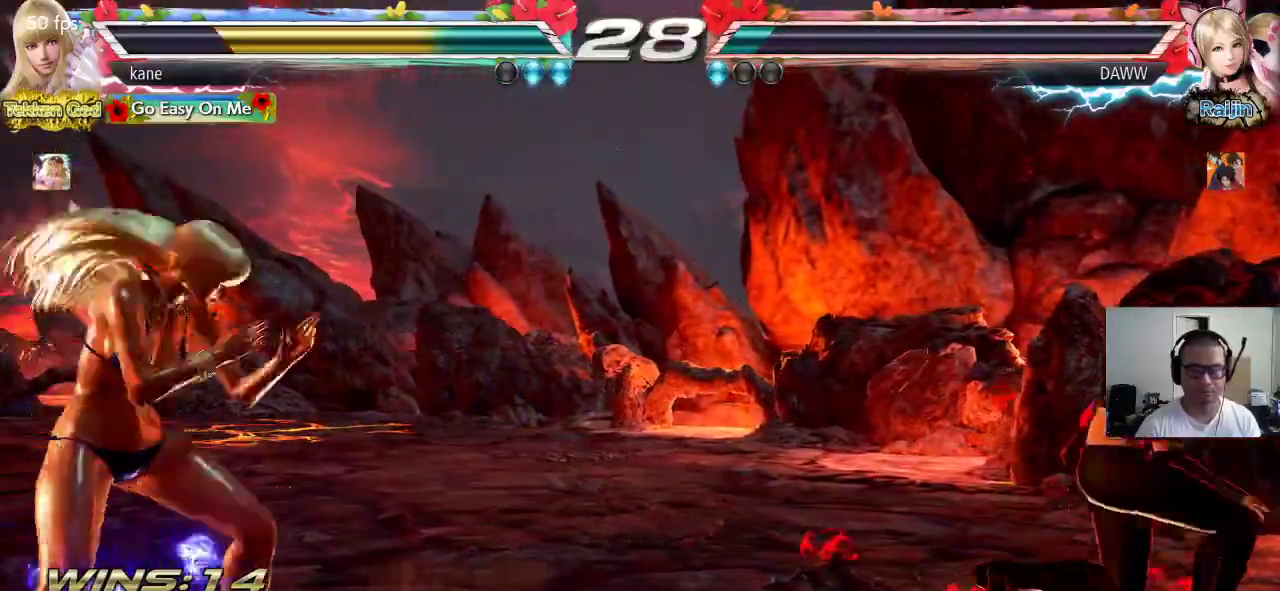
{"dt_ms": 500, "buttons": [], "left_stick": "left", "events": [[217, "left_stick", "left"], [283, "left_stick", "center"], [383, "left_stick", "left"]]}
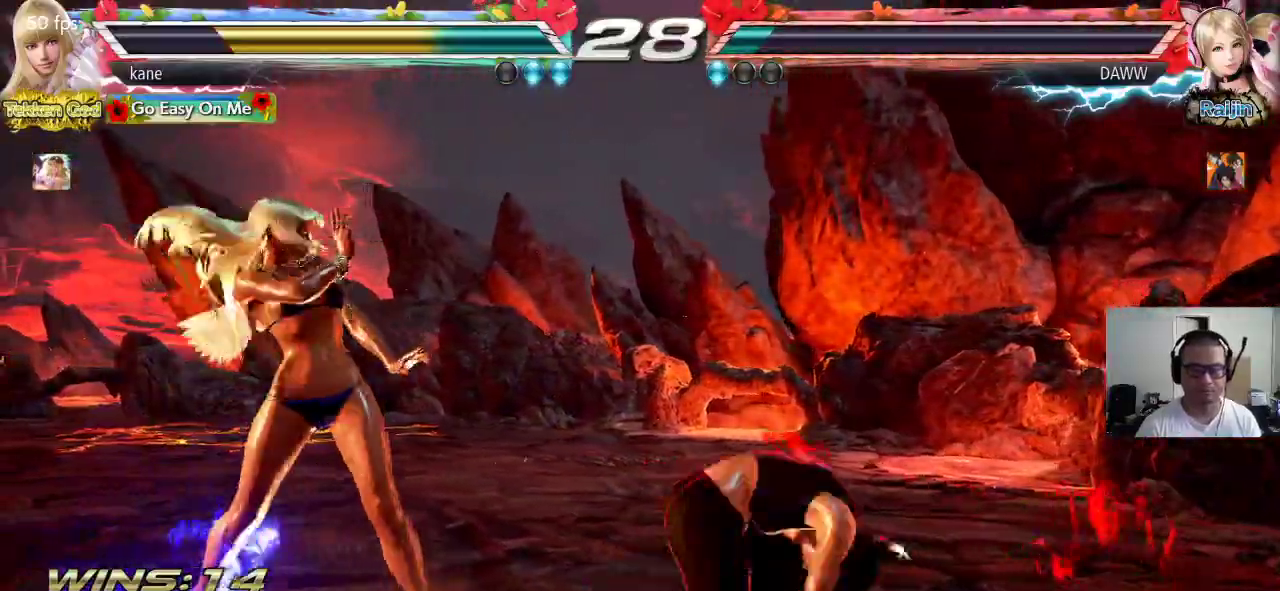
{"dt_ms": 500, "buttons": [], "left_stick": "left", "events": []}
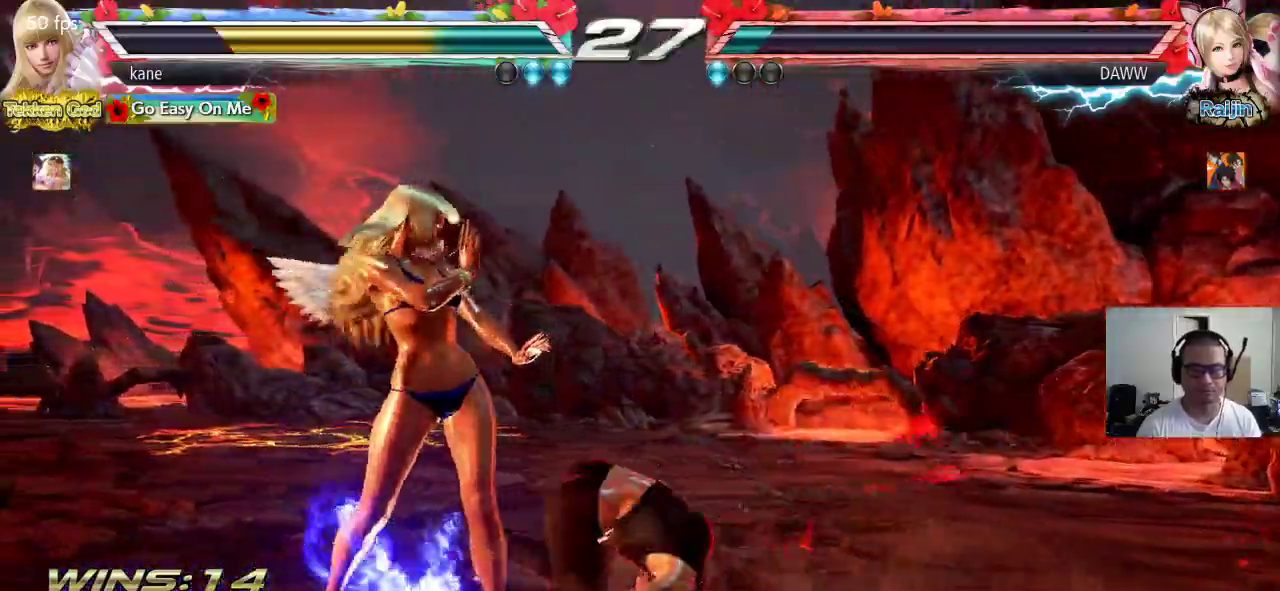
{"dt_ms": 500, "buttons": ["TRIANGLE"], "left_stick": "right", "events": [[383, "left_stick", "center"], [450, "left_stick", "right"], [483, "TRIANGLE", "down"]]}
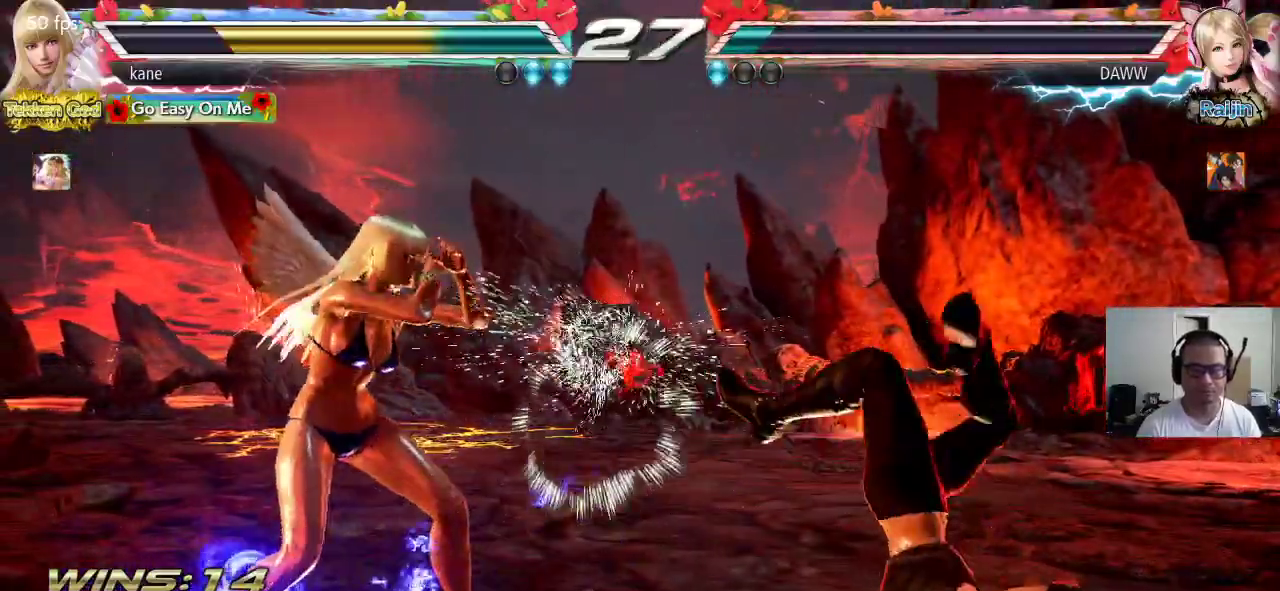
{"dt_ms": 500, "buttons": ["CROSS"], "left_stick": "center", "events": [[117, "CROSS", "down"], [133, "TRIANGLE", "up"], [367, "left_stick", "center"]]}
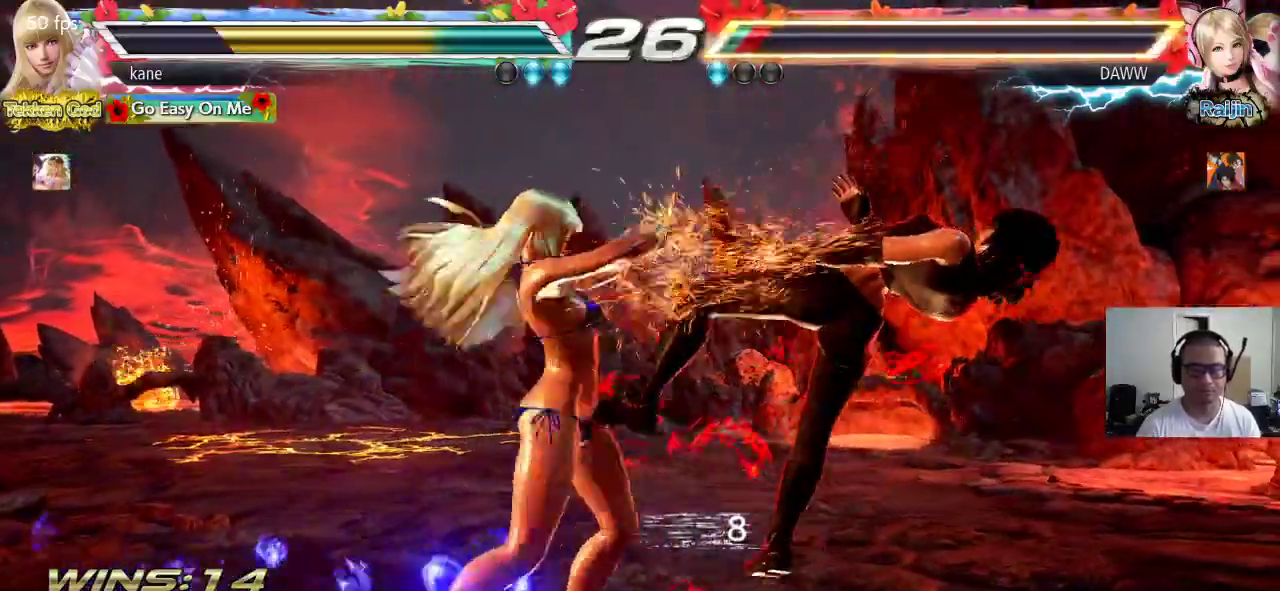
{"dt_ms": 500, "buttons": [], "left_stick": "center", "events": [[50, "CROSS", "up"]]}
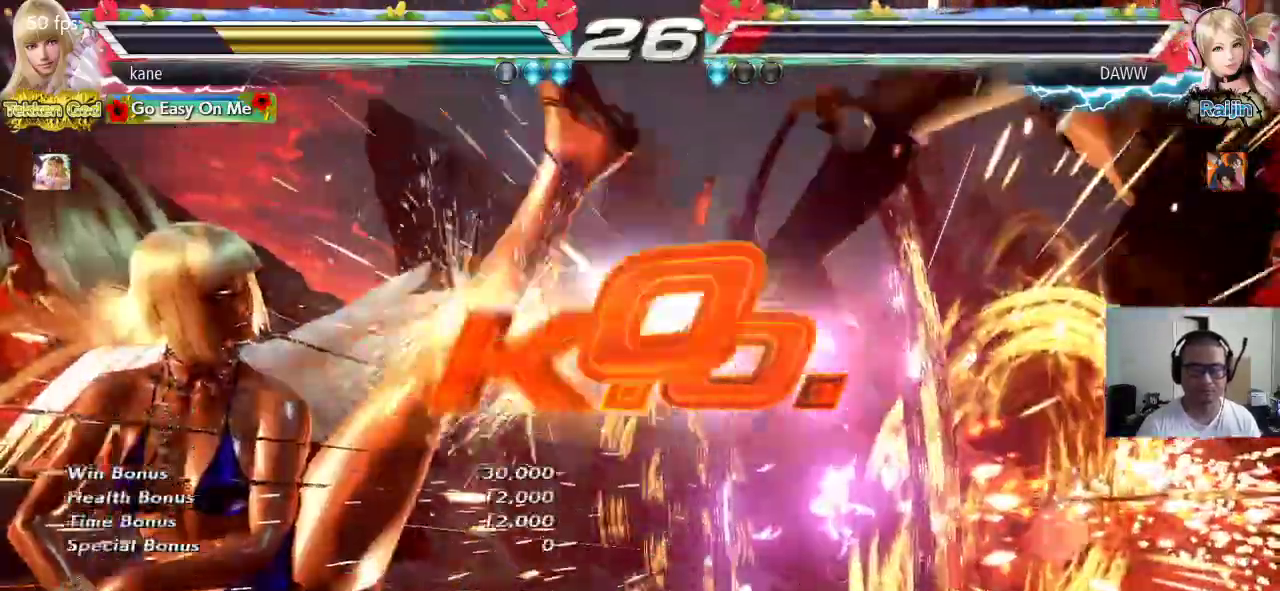
{"dt_ms": 500, "buttons": [], "left_stick": "center", "events": []}
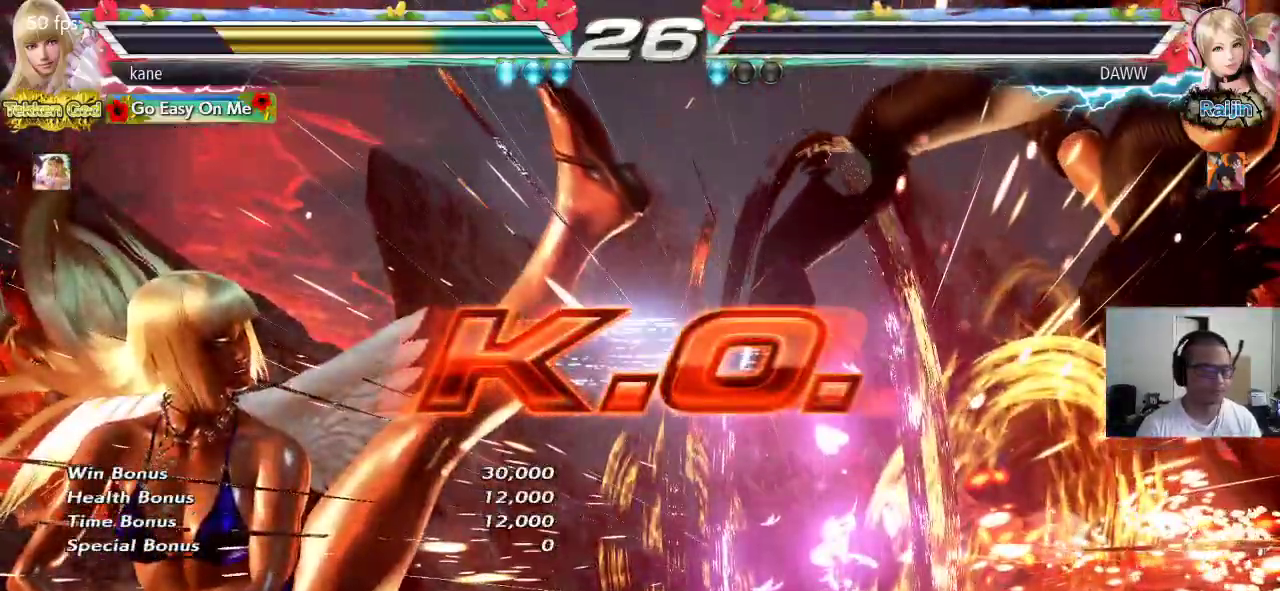
{"dt_ms": 500, "buttons": [], "left_stick": "center", "events": []}
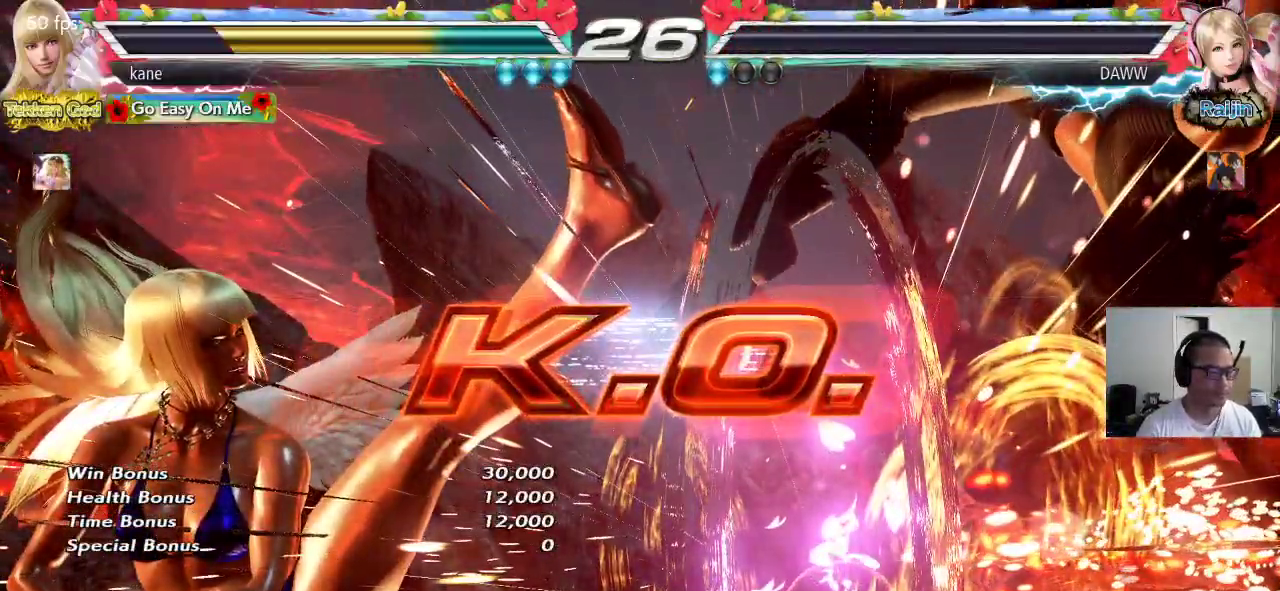
{"dt_ms": 500, "buttons": [], "left_stick": "right", "events": [[500, "left_stick", "right"]]}
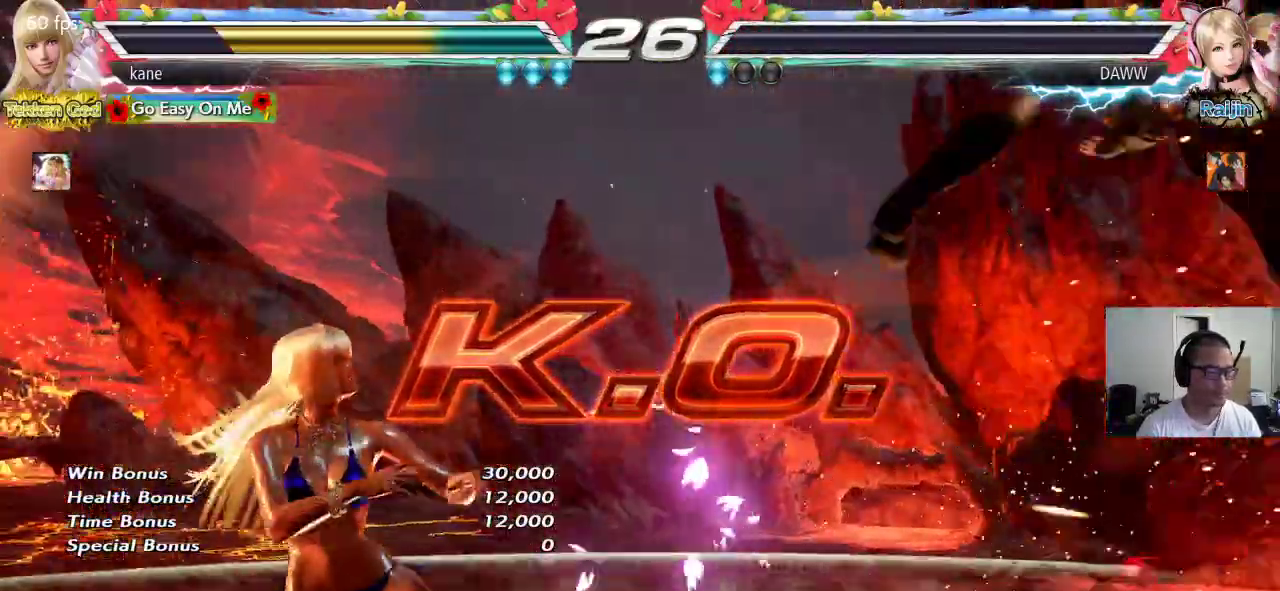
{"dt_ms": 500, "buttons": [], "left_stick": "center", "events": [[50, "left_stick", "center"], [267, "TRIANGLE", "down"], [333, "TRIANGLE", "up"]]}
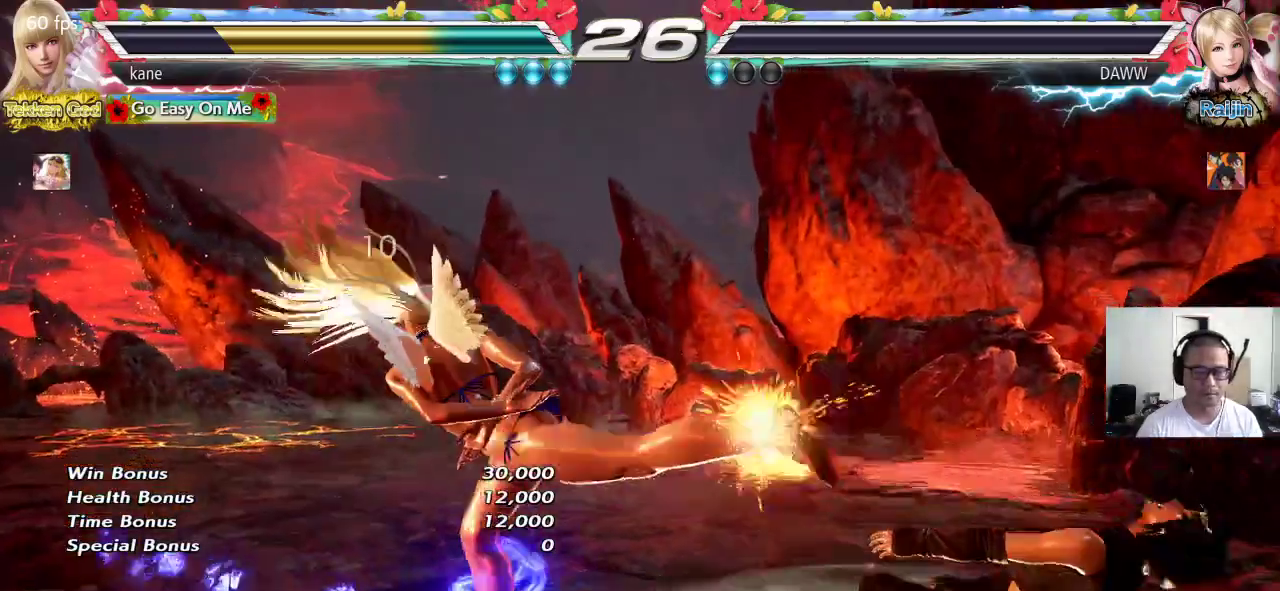
{"dt_ms": 500, "buttons": [], "left_stick": "right", "events": [[100, "left_stick", "right"]]}
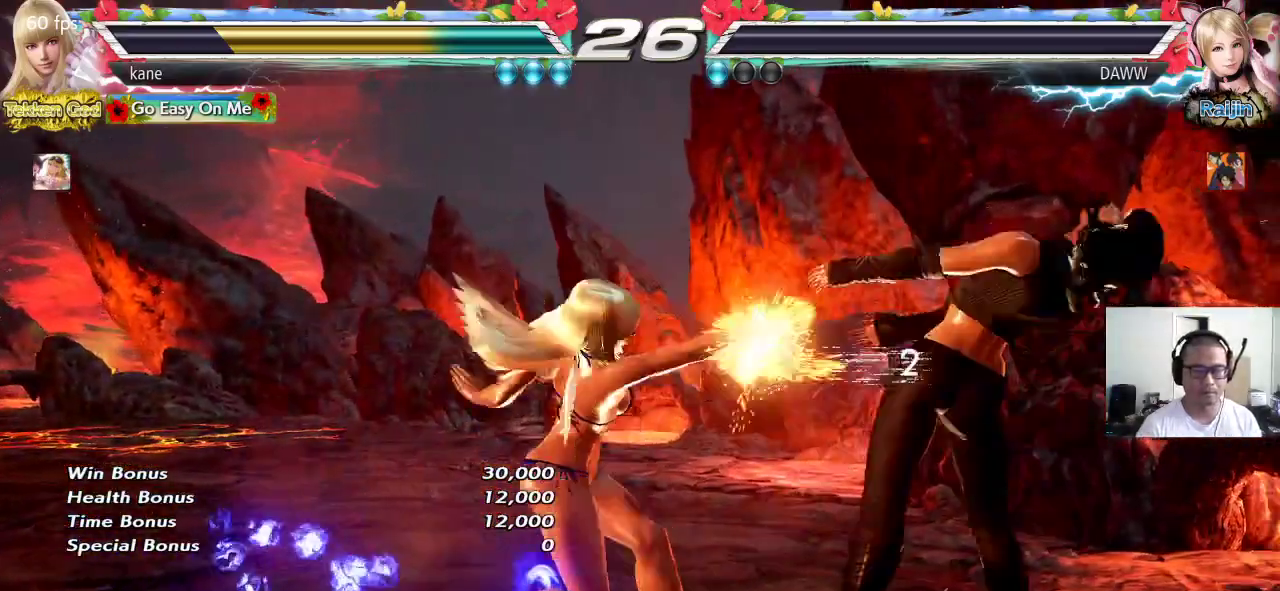
{"dt_ms": 500, "buttons": [], "left_stick": "center", "events": [[117, "left_stick", "center"]]}
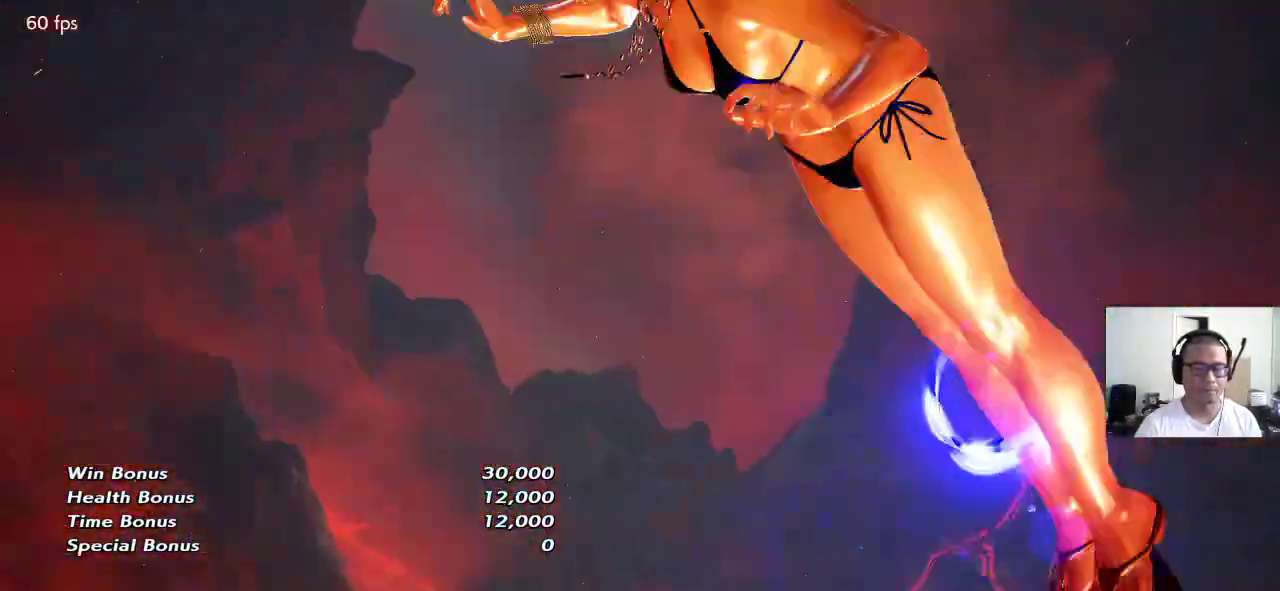
{"dt_ms": 500, "buttons": [], "left_stick": "center", "events": []}
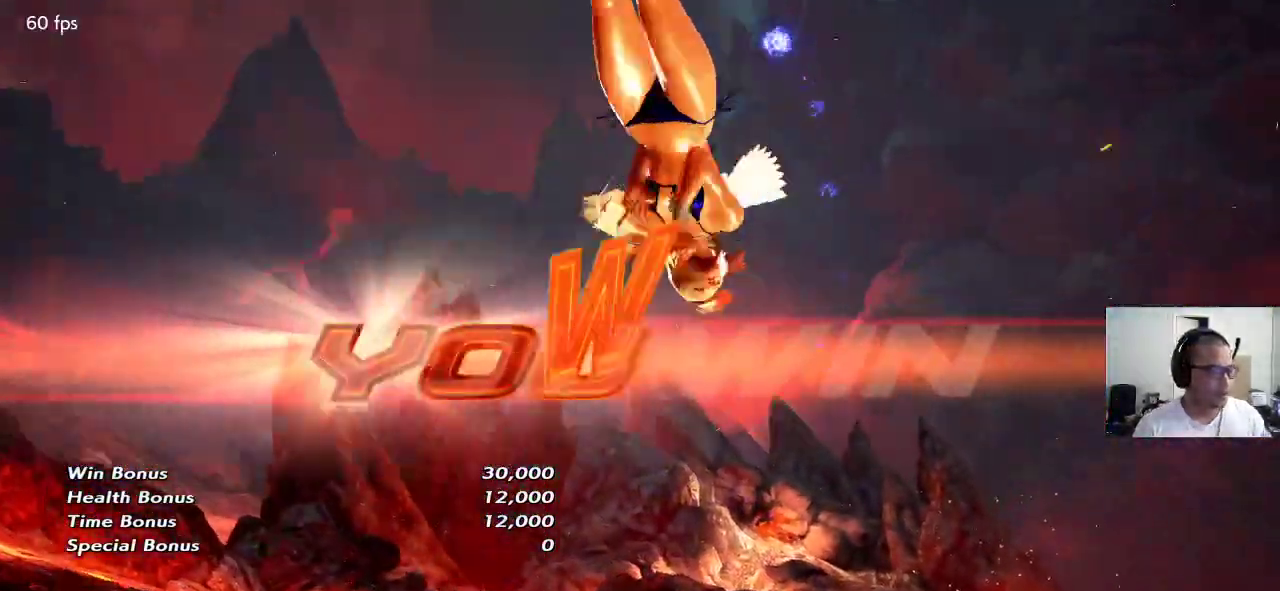
{"dt_ms": 500, "buttons": [], "left_stick": "center", "events": []}
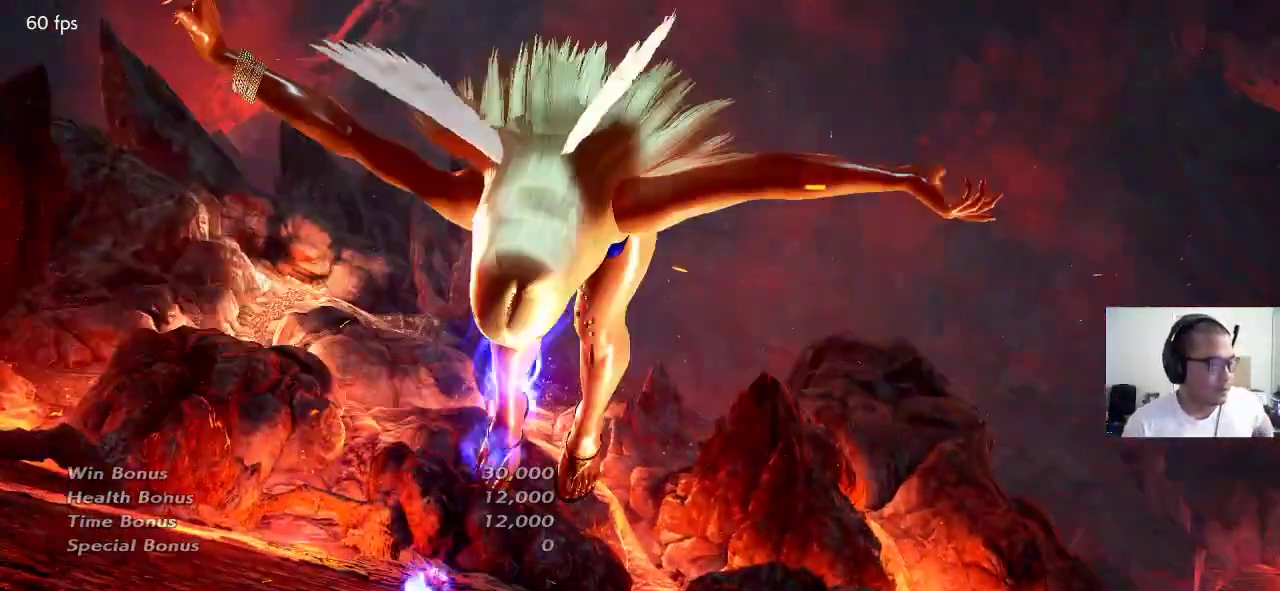
{"dt_ms": 500, "buttons": [], "left_stick": "center", "events": []}
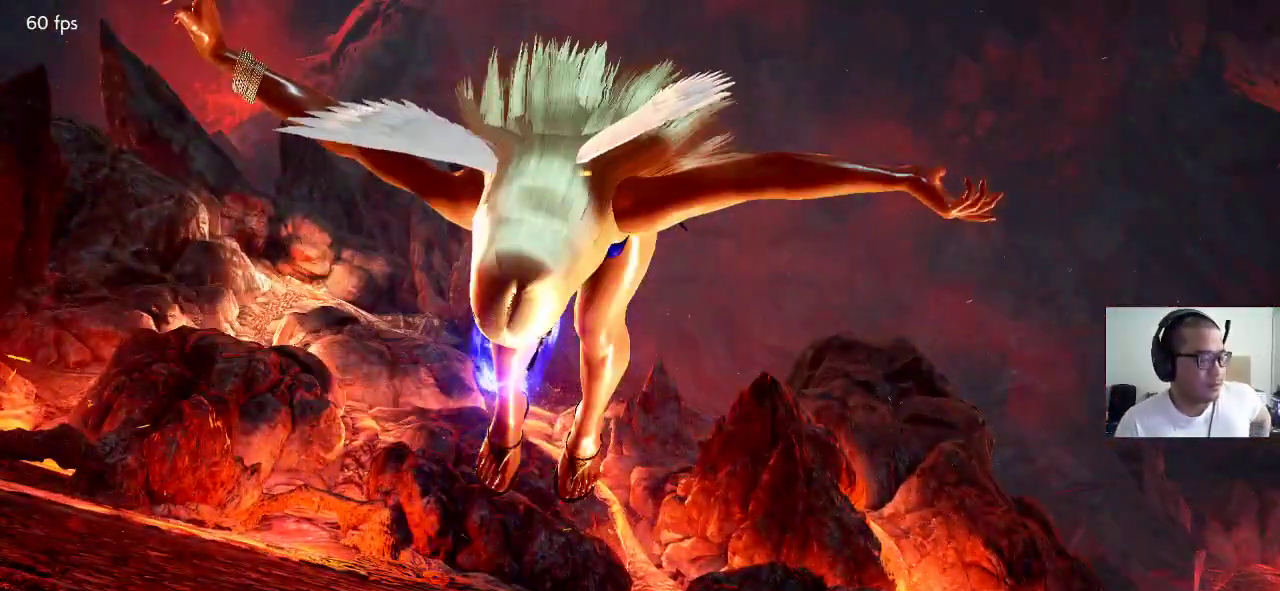
{"dt_ms": 500, "buttons": [], "left_stick": "center", "events": []}
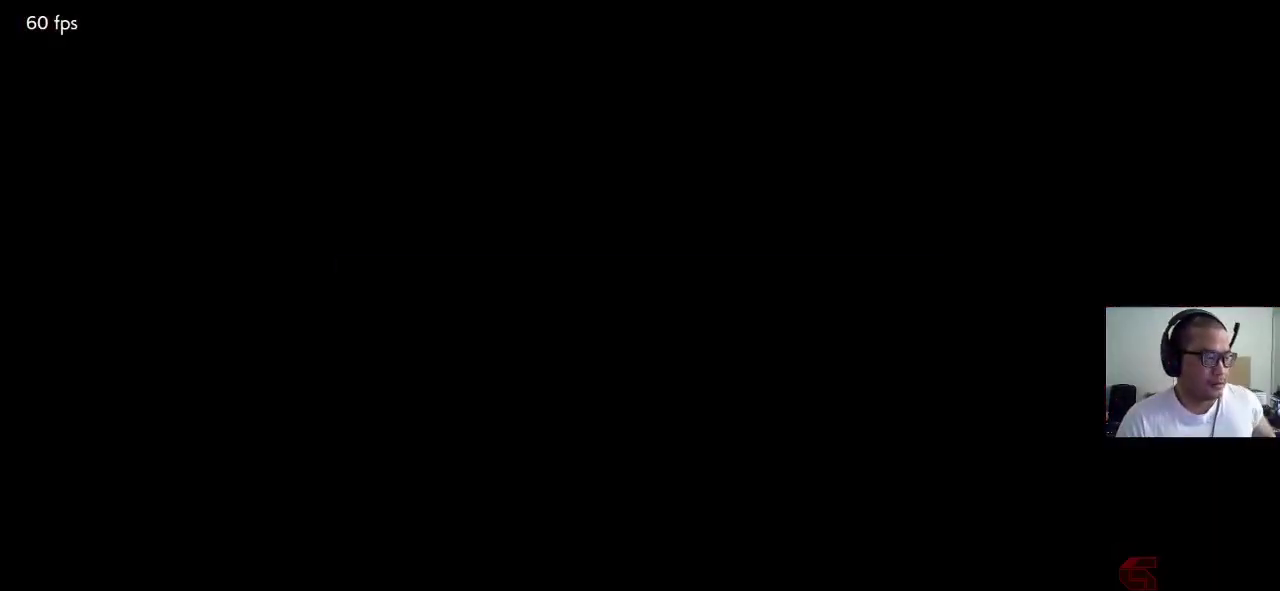
{"dt_ms": 500, "buttons": [], "left_stick": "center", "events": []}
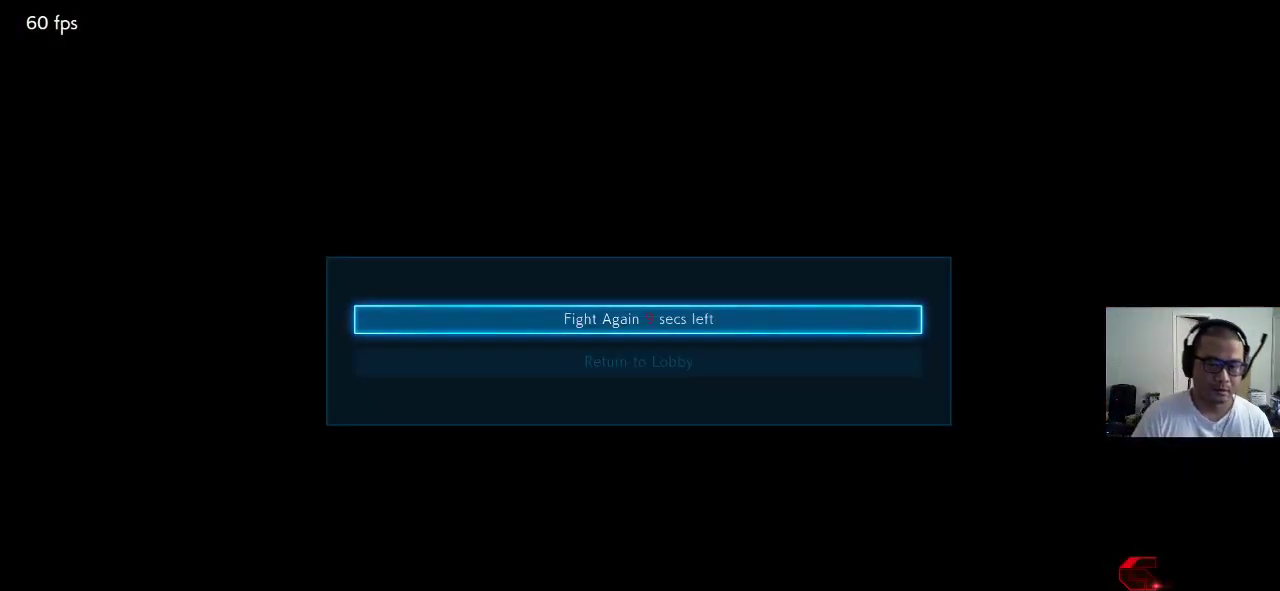
{"dt_ms": 500, "buttons": [], "left_stick": "center", "events": [[33, "left_stick", "down"], [117, "left_stick", "center"]]}
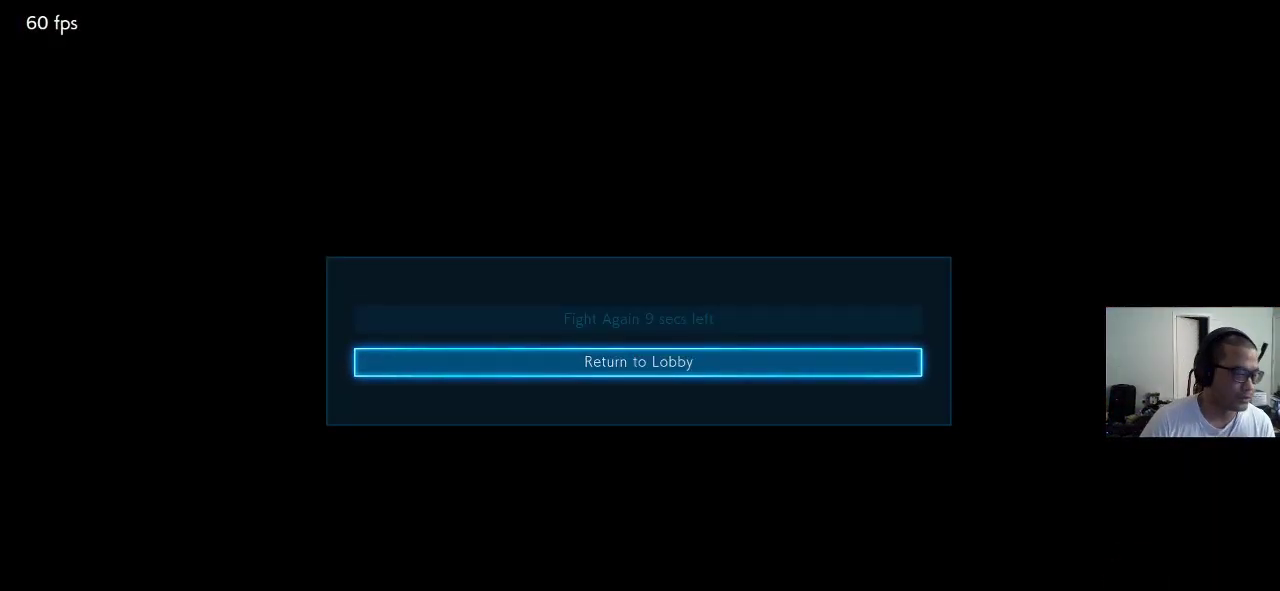
{"dt_ms": 500, "buttons": [], "left_stick": "center", "events": [[50, "CROSS", "down"], [117, "CROSS", "up"]]}
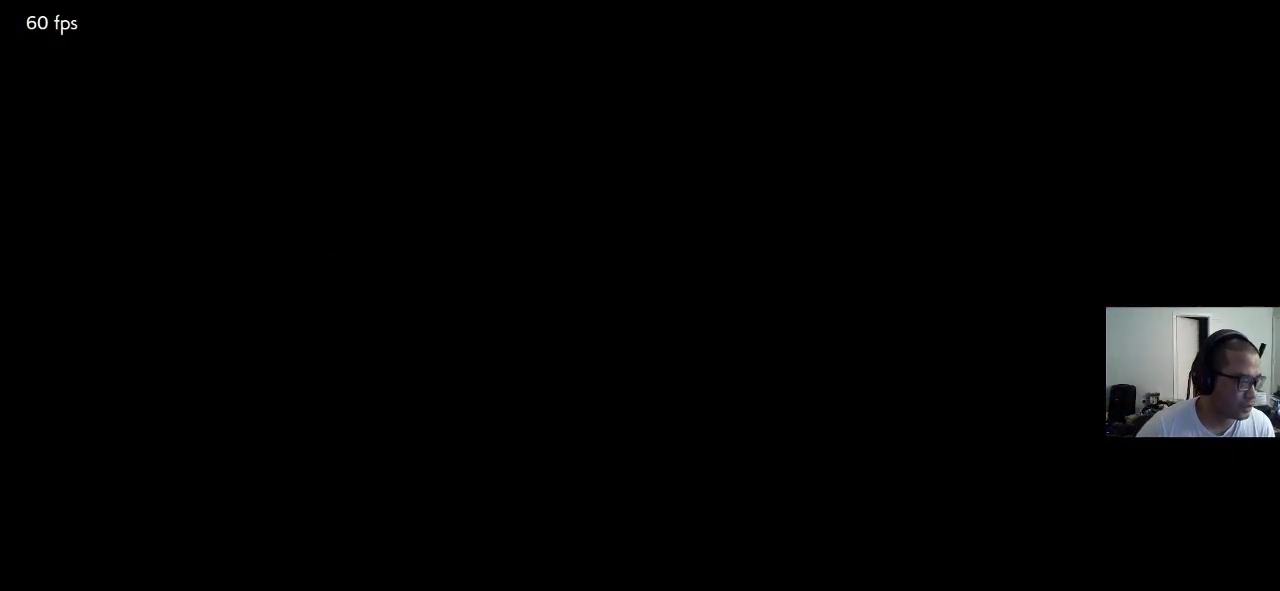
{"dt_ms": 500, "buttons": [], "left_stick": "center", "events": []}
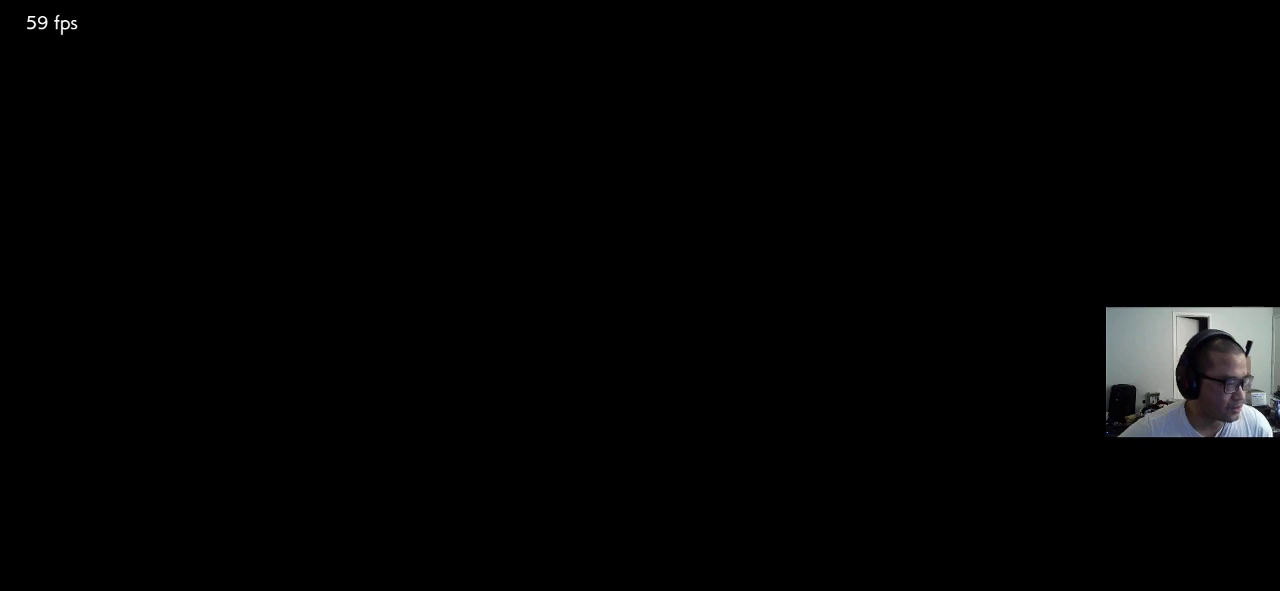
{"dt_ms": 500, "buttons": [], "left_stick": "center", "events": []}
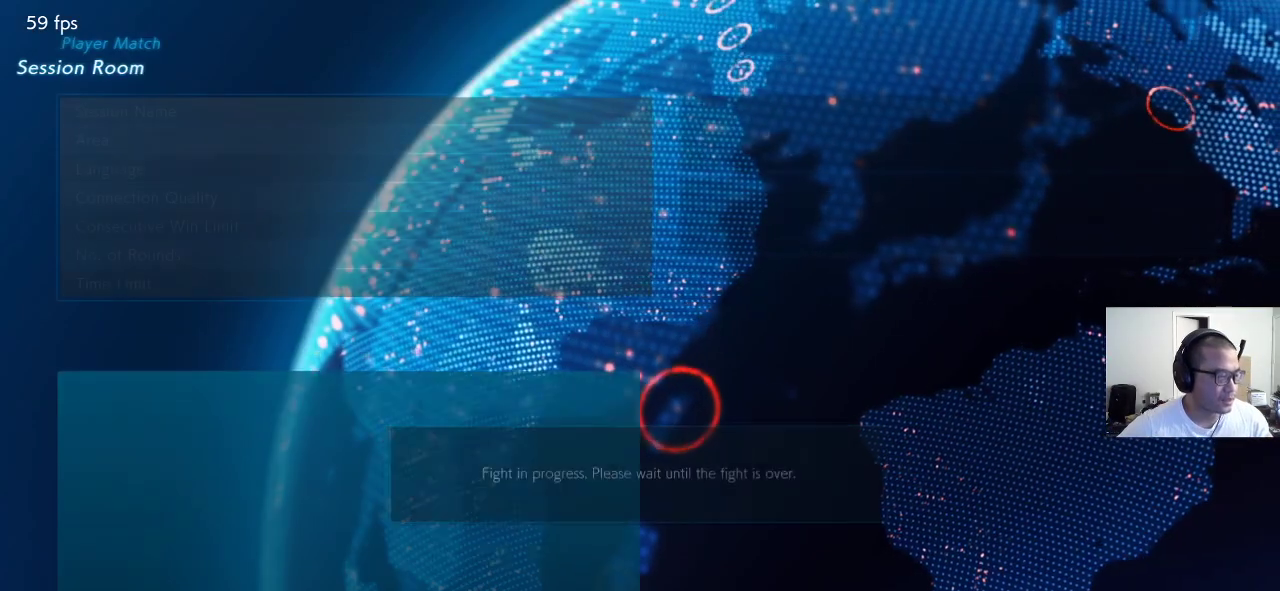
{"dt_ms": 500, "buttons": [], "left_stick": "center", "events": []}
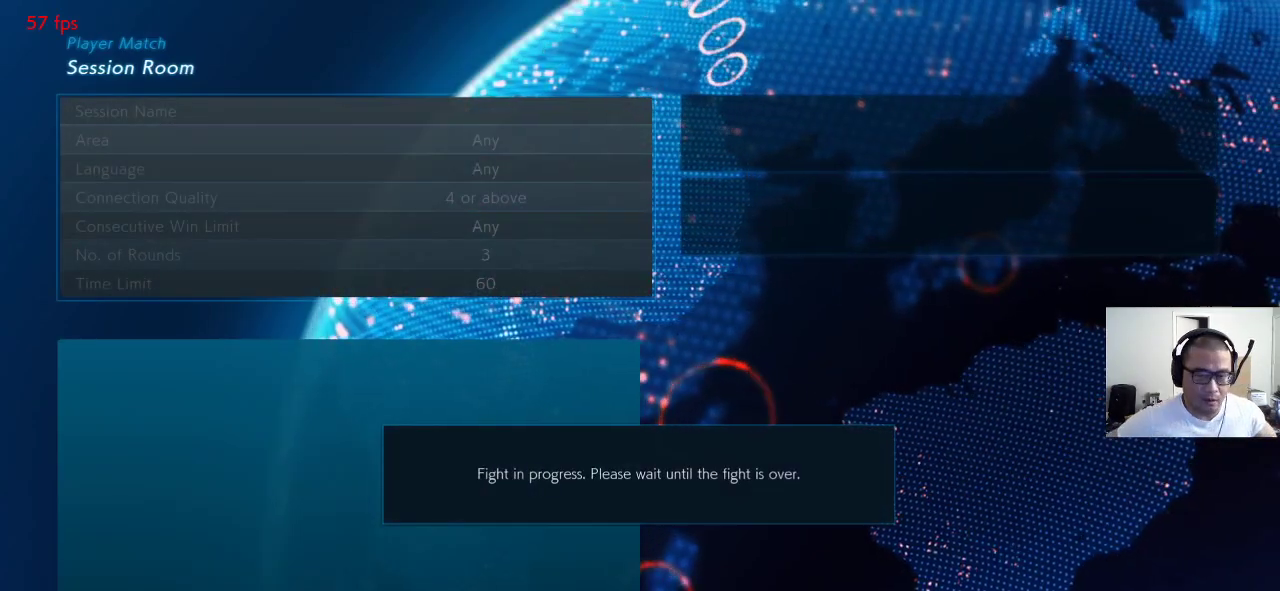
{"dt_ms": 500, "buttons": [], "left_stick": "center"}
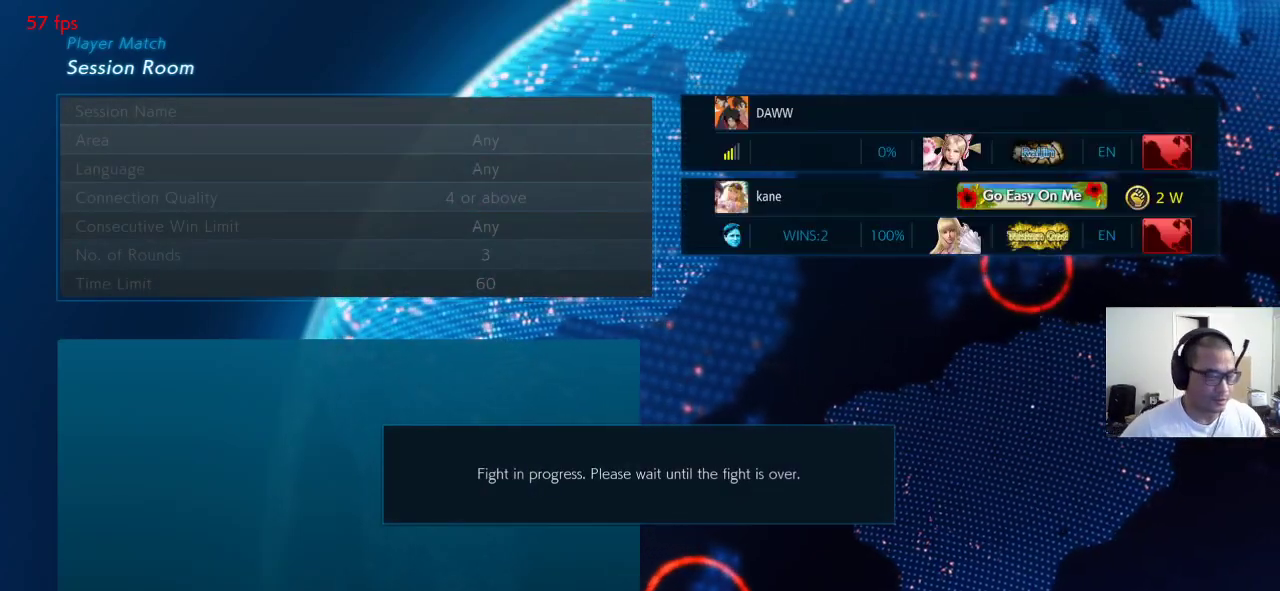
{"dt_ms": 500, "buttons": [], "left_stick": "center", "events": []}
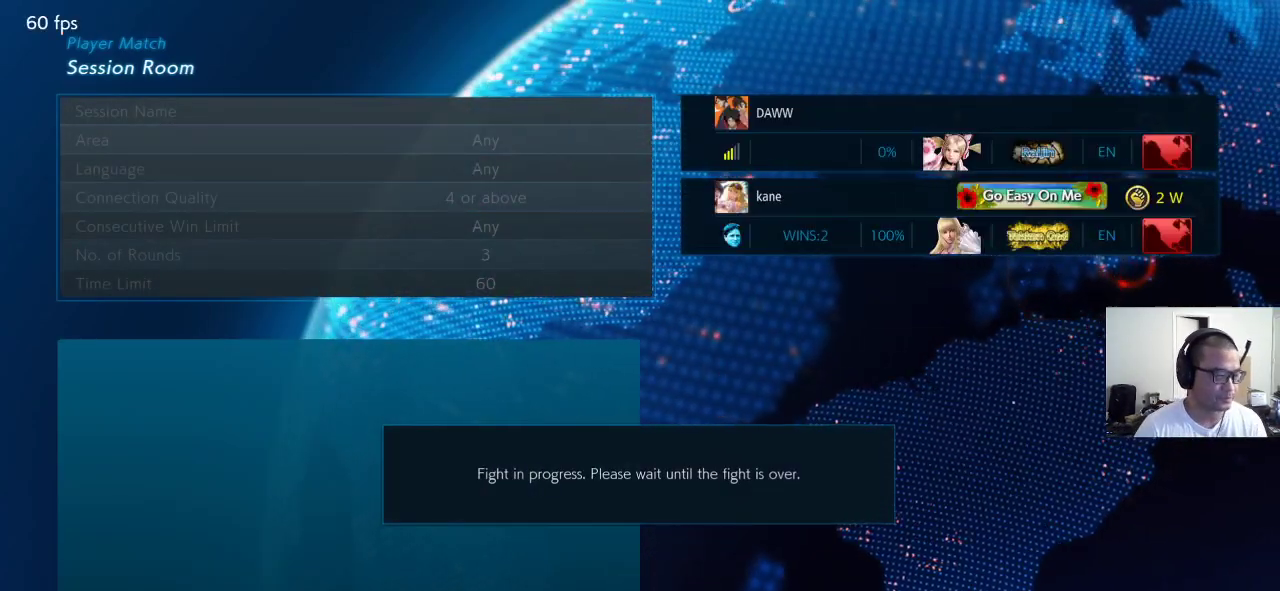
{"dt_ms": 500, "buttons": [], "left_stick": "center", "events": []}